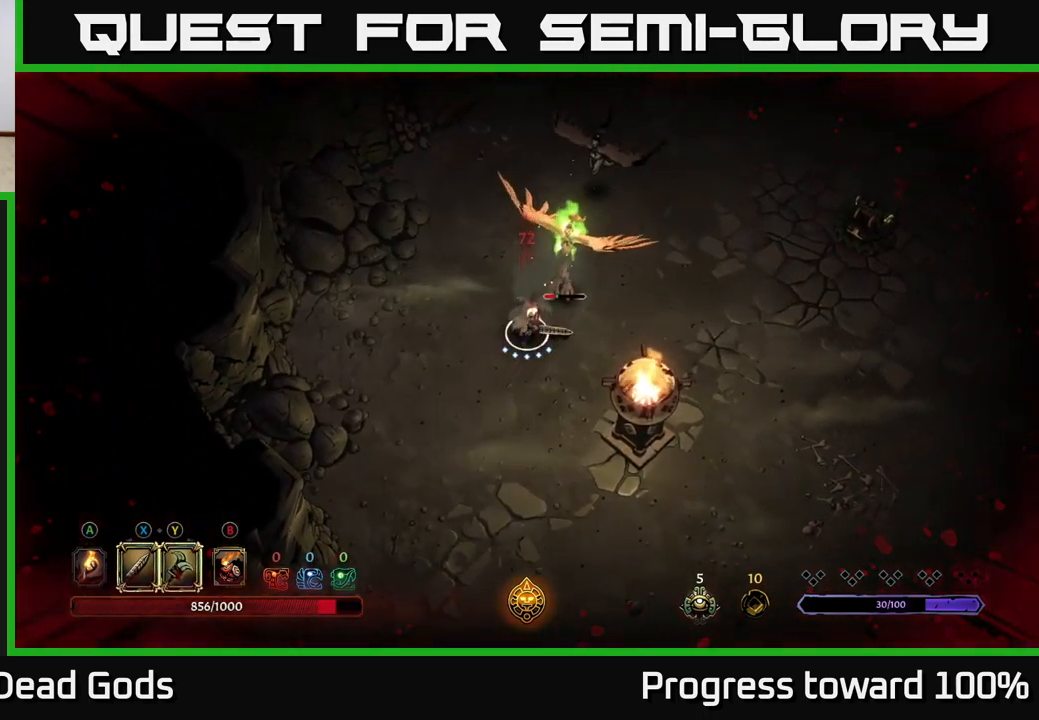
Gameplay with a controller (Xbox layout); each line is a JSON object with the inputs held at the frame after it. "events" lists button and stick changes between this image and that frame as [ms after this image, input, new state], when the widget could be followed in between. Not read: L3 R3.
{"buttons": [], "left_stick": "up-right", "right_stick": "center", "events": [[67, "X", "up"], [167, "X", "down"], [250, "X", "up"], [367, "X", "down"], [450, "X", "up"]]}
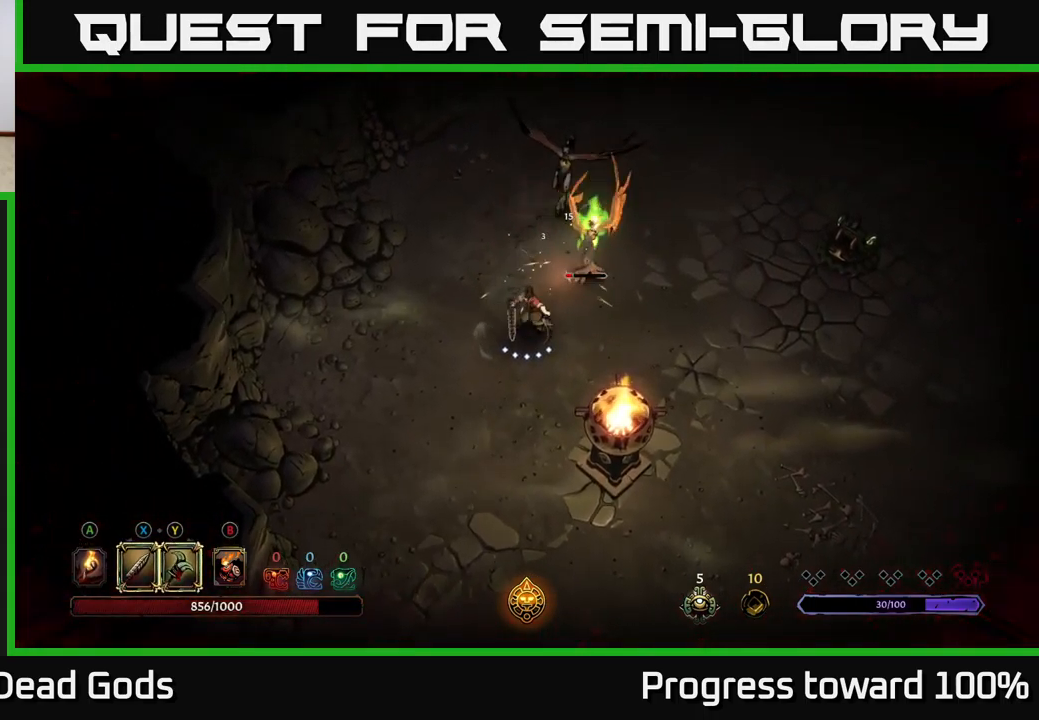
{"buttons": [], "left_stick": "up-right", "right_stick": "center", "events": [[50, "X", "down"], [84, "left_stick", "center"], [167, "X", "up"], [234, "left_stick", "up-right"]]}
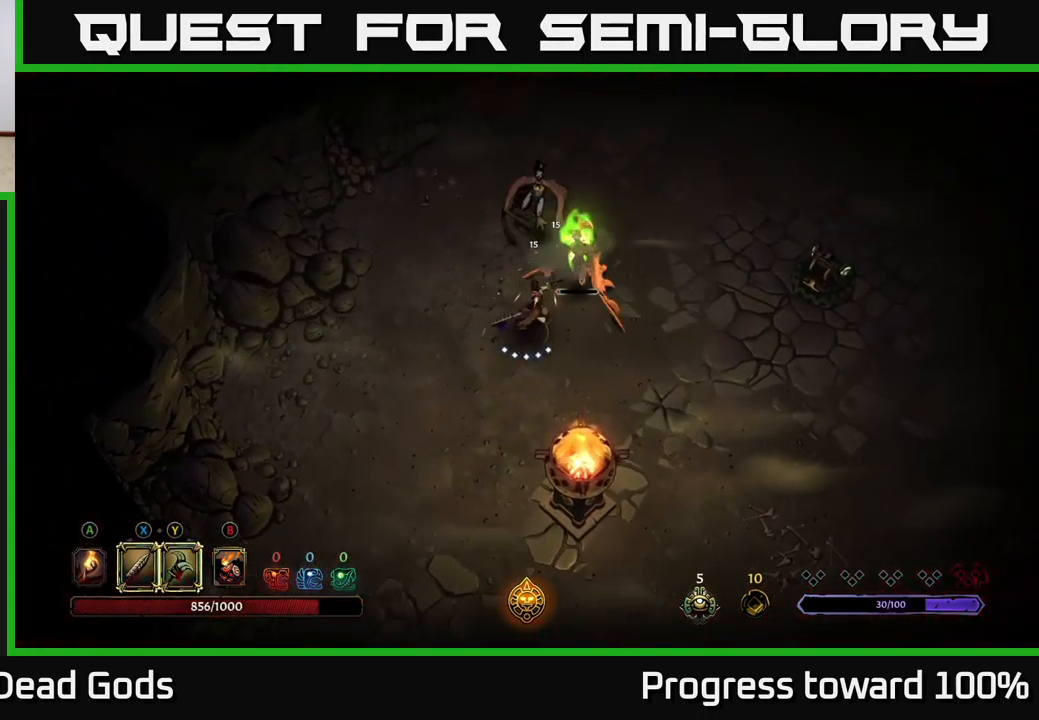
{"buttons": [], "left_stick": "center", "right_stick": "center", "events": [[17, "X", "down"], [50, "left_stick", "up"], [150, "X", "up"], [201, "left_stick", "up-right"], [317, "left_stick", "up"], [484, "left_stick", "center"]]}
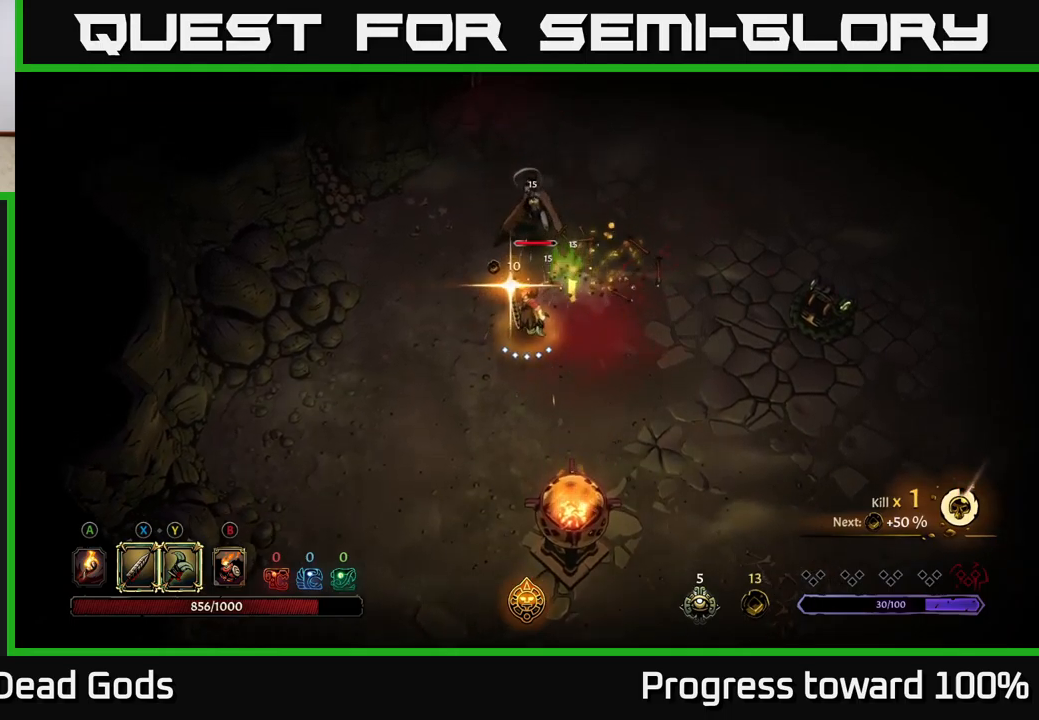
{"buttons": [], "left_stick": "right", "right_stick": "center", "events": [[83, "X", "down"], [100, "left_stick", "up"], [150, "X", "up"], [233, "left_stick", "up-right"], [333, "left_stick", "right"], [350, "R2", "down"], [483, "R2", "up"]]}
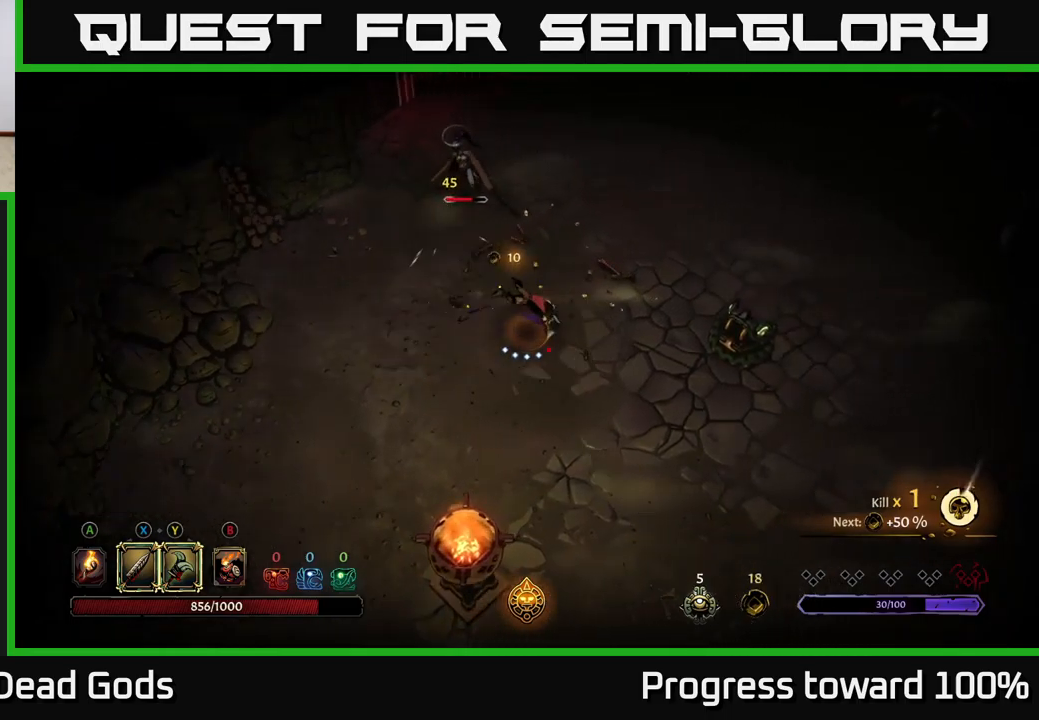
{"buttons": [], "left_stick": "up-right", "right_stick": "center", "events": [[167, "left_stick", "left"], [317, "left_stick", "up"], [467, "left_stick", "up-right"]]}
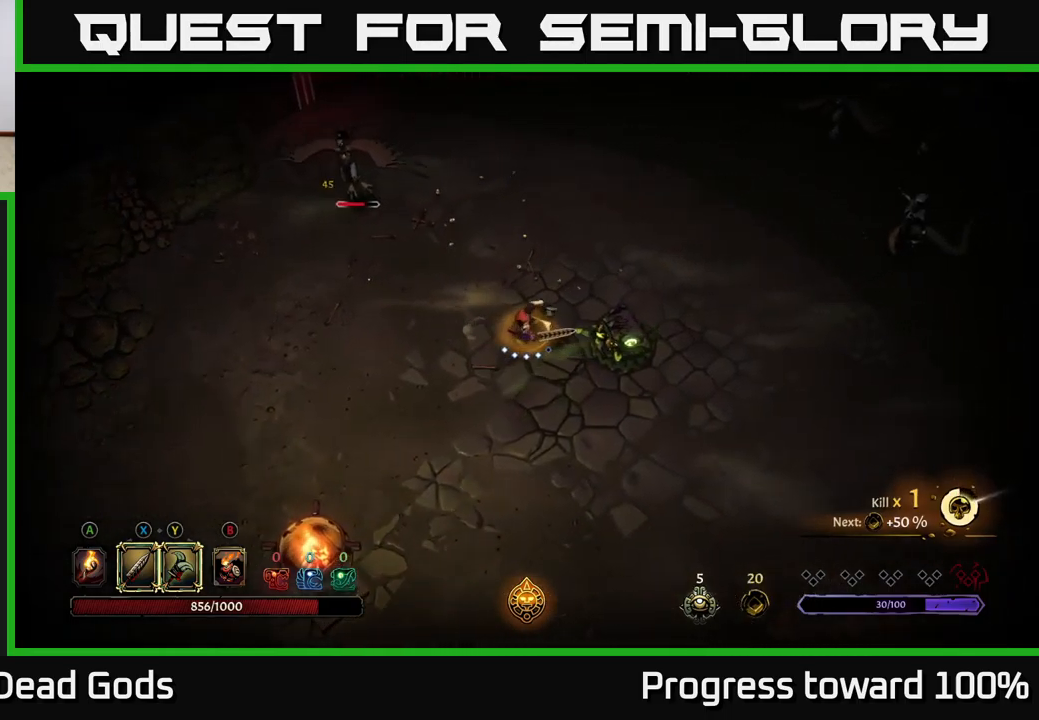
{"buttons": [], "left_stick": "up", "right_stick": "center", "events": [[133, "left_stick", "up"]]}
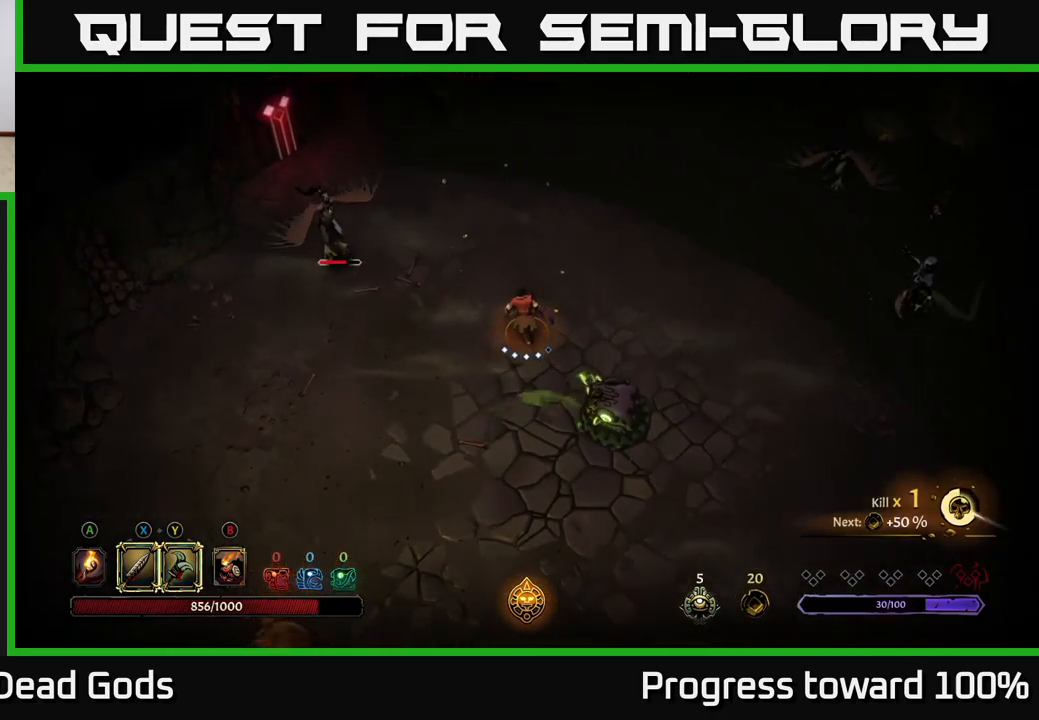
{"buttons": [], "left_stick": "left", "right_stick": "center", "events": [[150, "left_stick", "up-left"], [400, "R2", "down"], [433, "left_stick", "left"], [500, "R2", "up"]]}
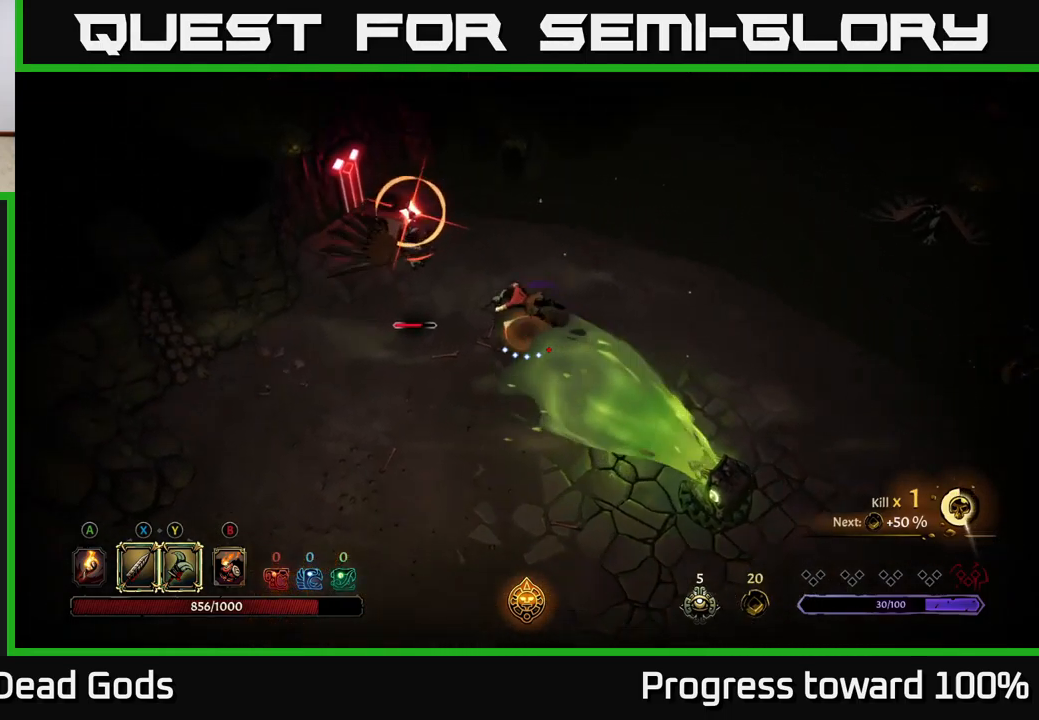
{"buttons": [], "left_stick": "down-left", "right_stick": "center", "events": [[150, "left_stick", "down-left"]]}
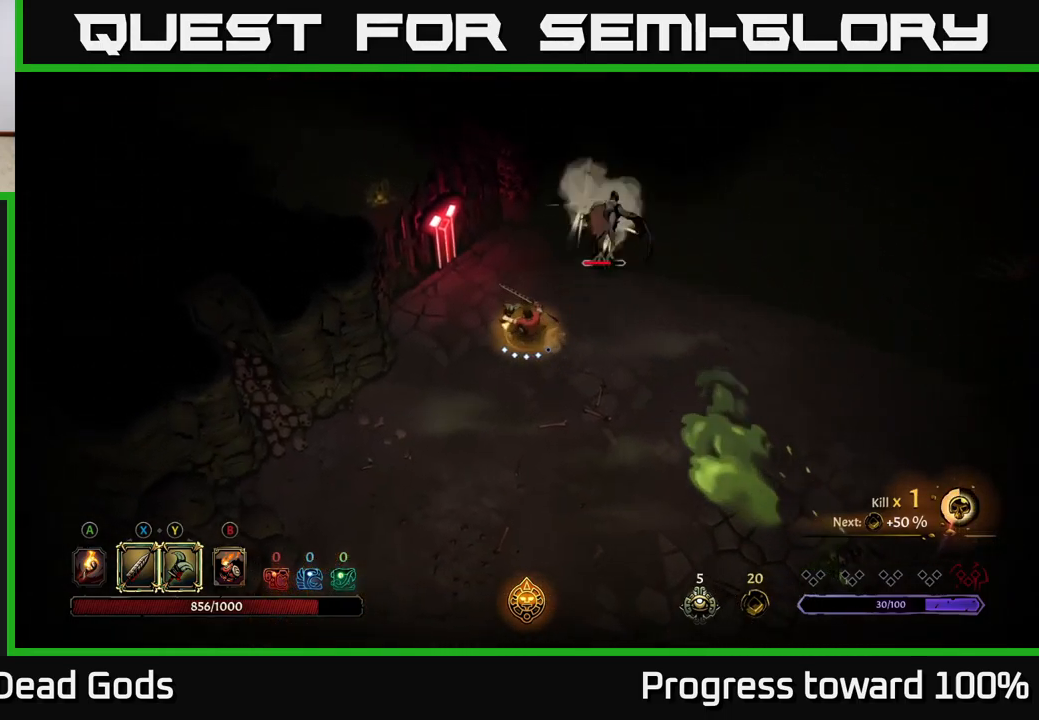
{"buttons": ["X"], "left_stick": "up-right", "right_stick": "center", "events": [[67, "X", "down"], [100, "left_stick", "down-right"], [167, "X", "up"], [267, "left_stick", "up-right"], [400, "X", "down"]]}
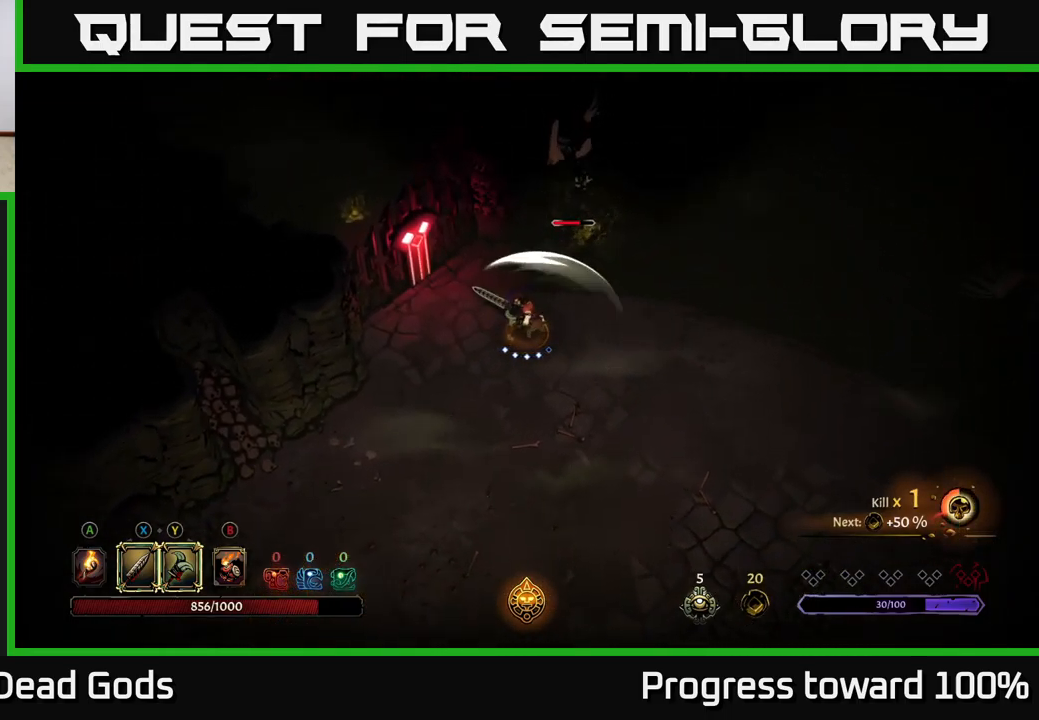
{"buttons": [], "left_stick": "center", "right_stick": "center", "events": [[33, "X", "up"], [217, "X", "down"], [367, "X", "up"], [367, "left_stick", "center"]]}
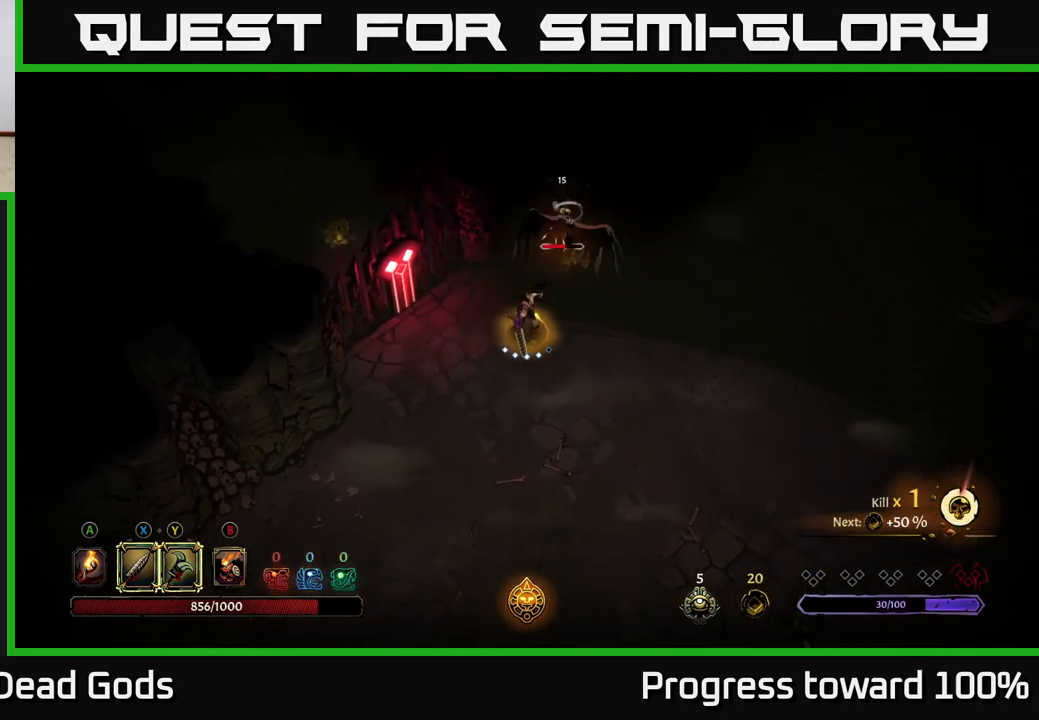
{"buttons": [], "left_stick": "center", "right_stick": "center", "events": [[267, "Y", "down"], [417, "Y", "up"]]}
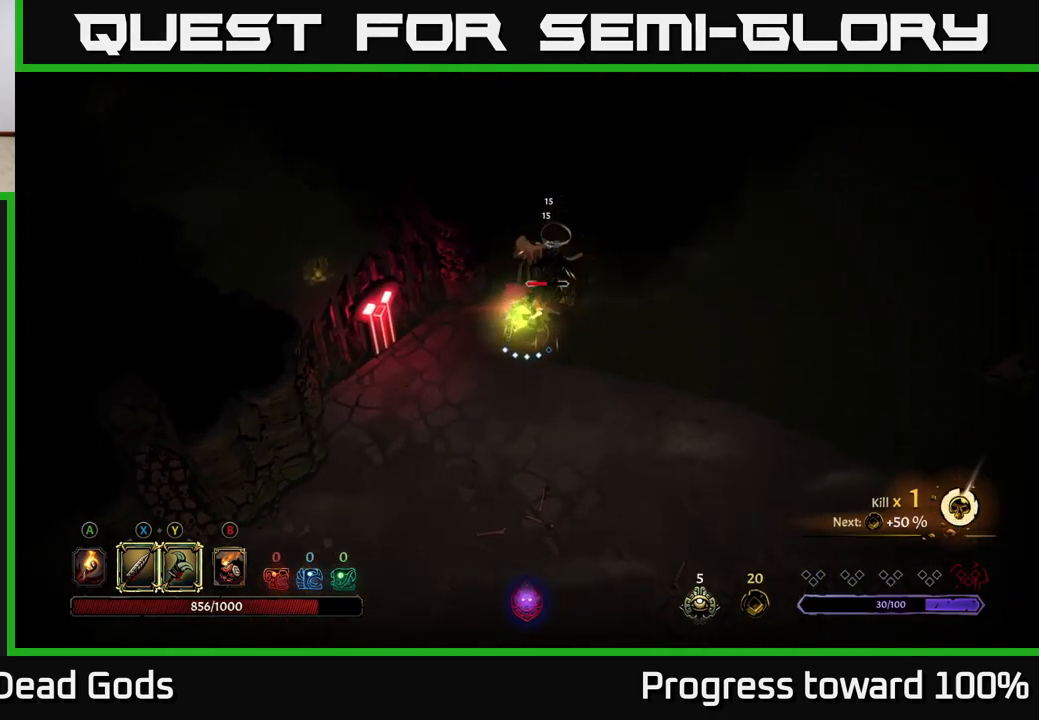
{"buttons": [], "left_stick": "center", "right_stick": "center", "events": []}
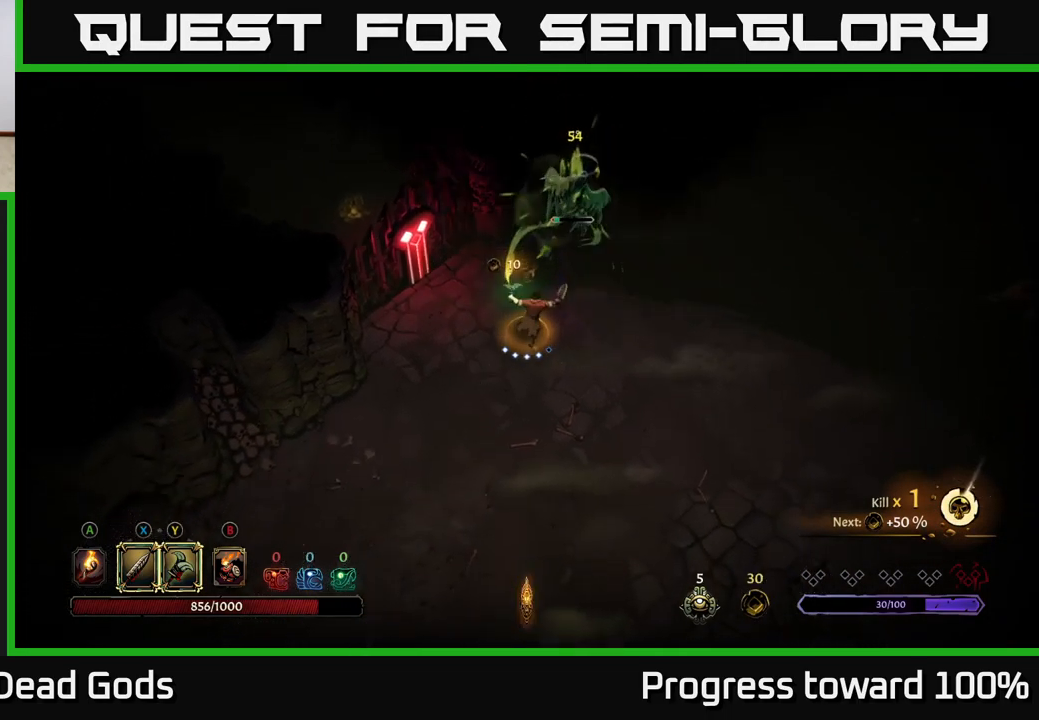
{"buttons": [], "left_stick": "up-right", "right_stick": "center", "events": [[100, "X", "down"], [100, "left_stick", "up"], [200, "X", "up"], [284, "left_stick", "up-right"]]}
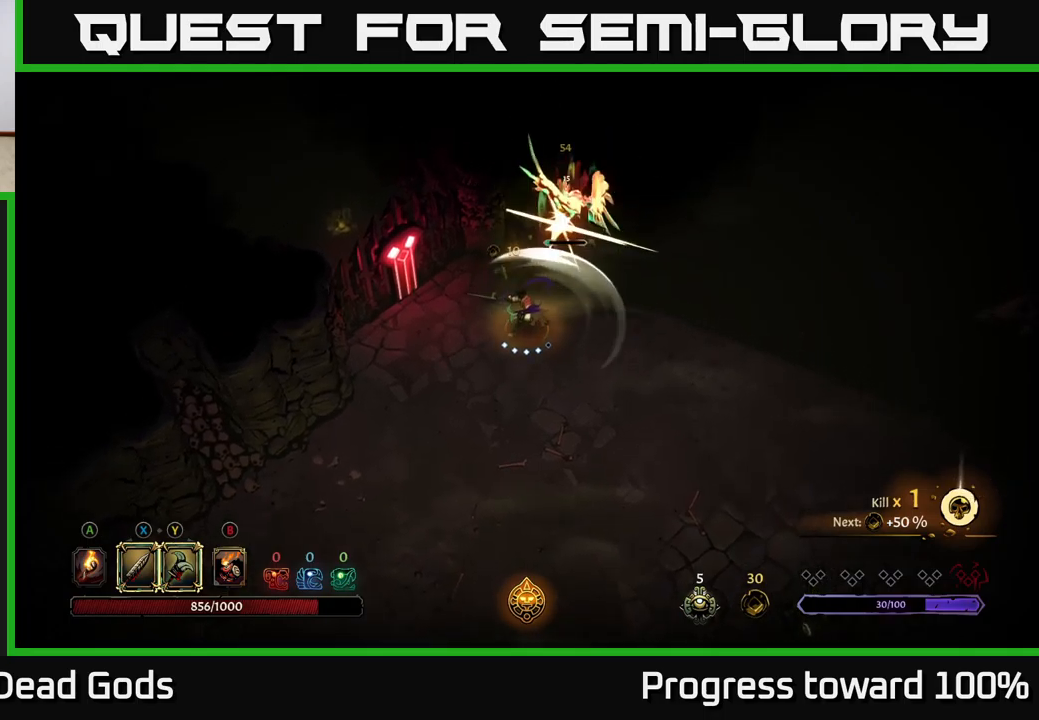
{"buttons": [], "left_stick": "down", "right_stick": "center", "events": [[67, "X", "down"], [184, "X", "up"], [217, "left_stick", "center"], [484, "left_stick", "down"]]}
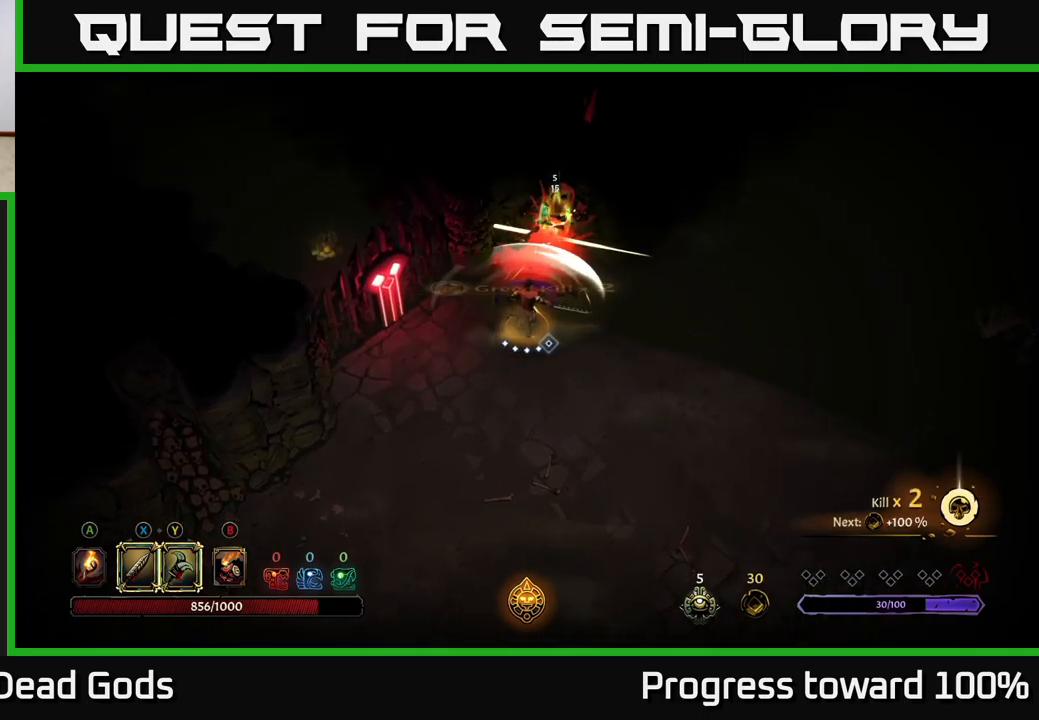
{"buttons": [], "left_stick": "down", "right_stick": "center", "events": []}
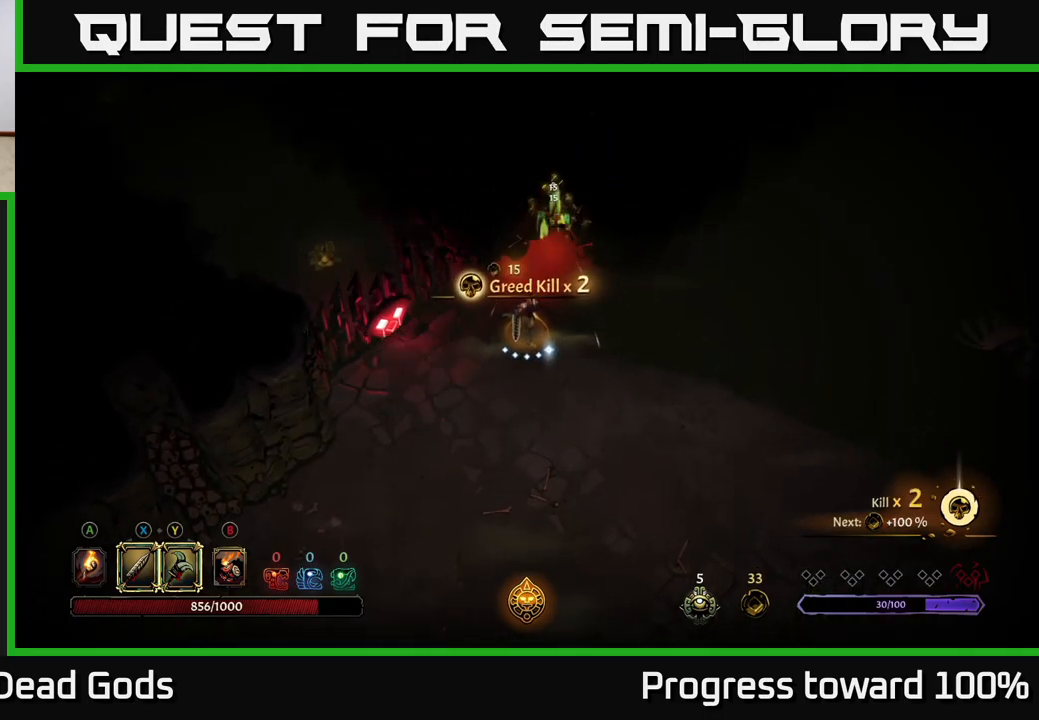
{"buttons": [], "left_stick": "down", "right_stick": "center", "events": []}
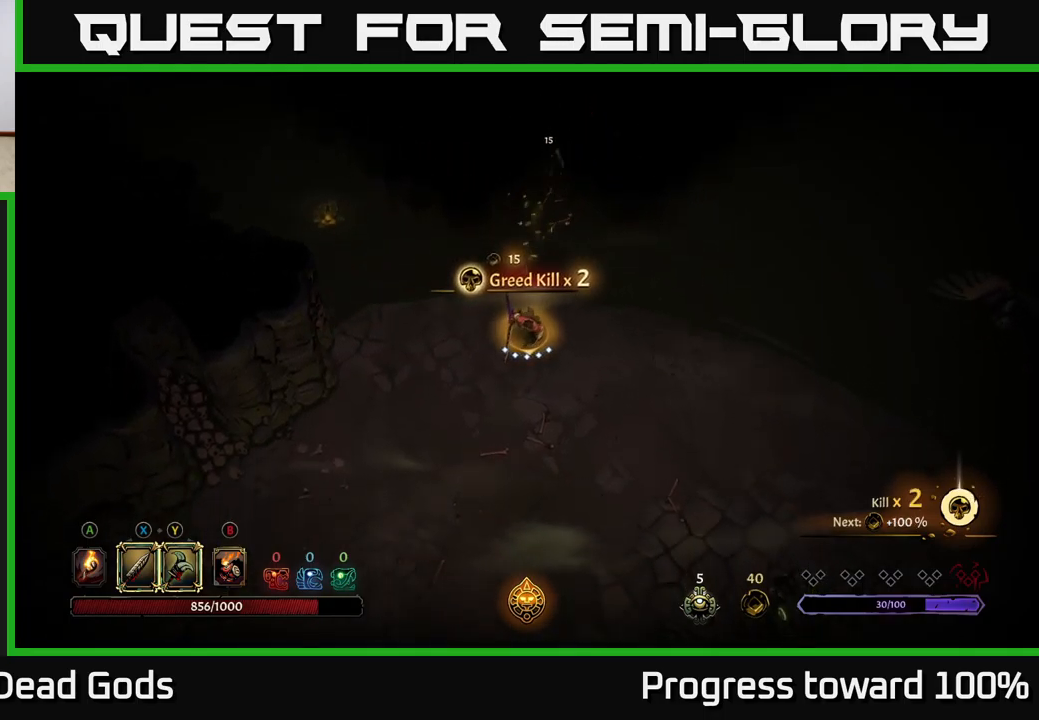
{"buttons": [], "left_stick": "down", "right_stick": "center", "events": []}
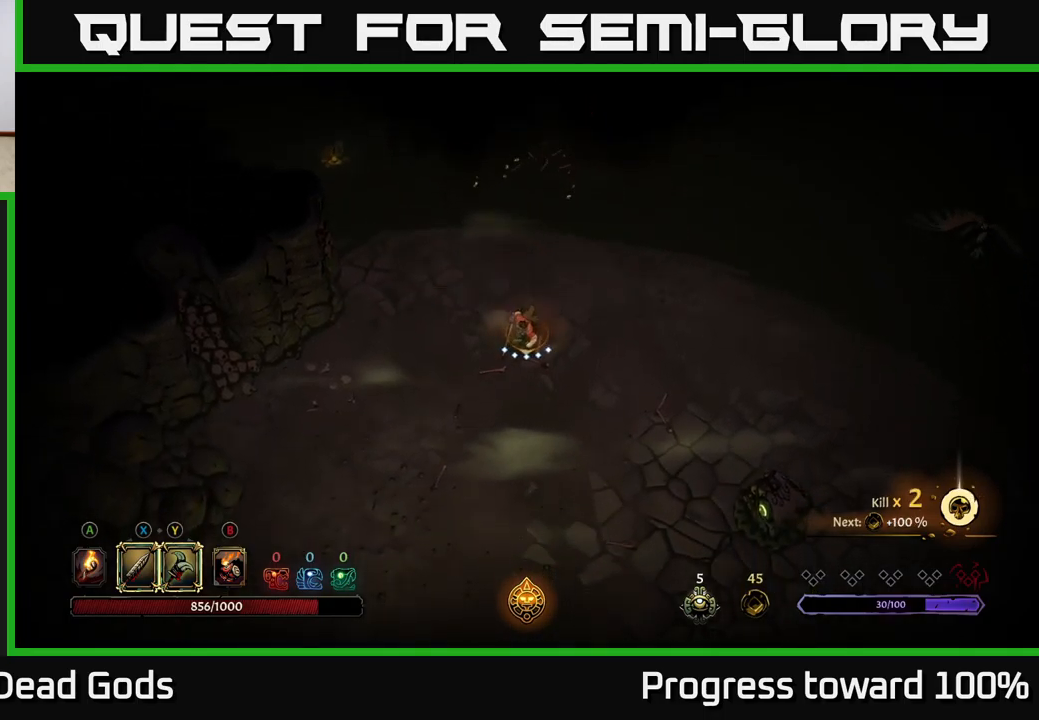
{"buttons": ["R2"], "left_stick": "down", "right_stick": "center", "events": [[134, "A", "down"], [300, "A", "up"], [500, "R2", "down"]]}
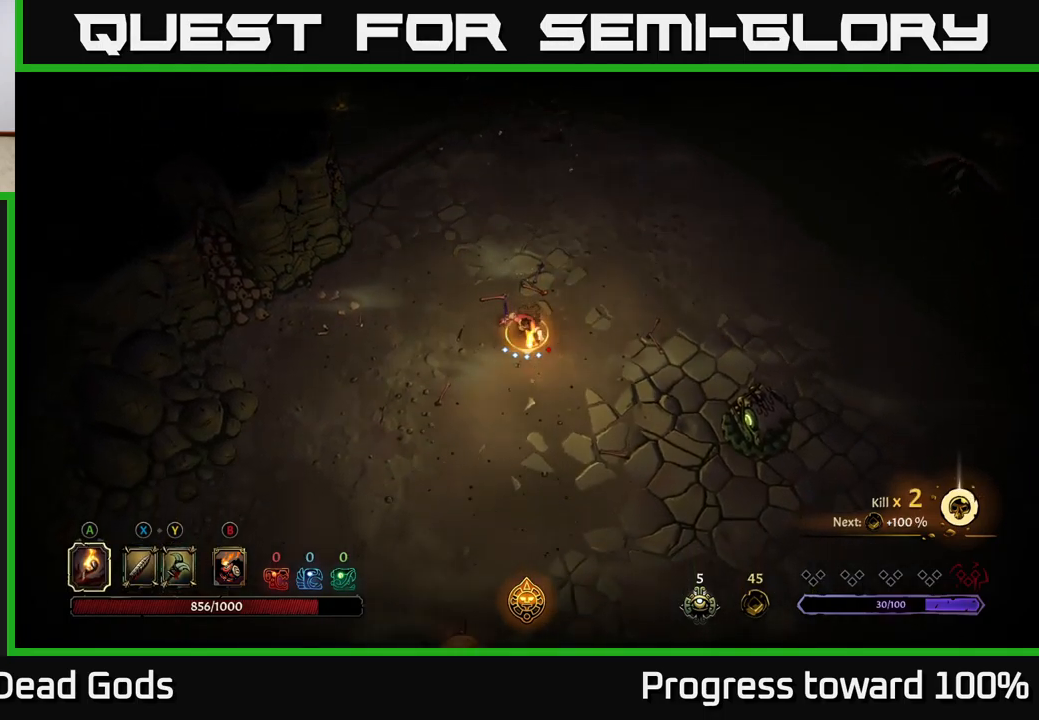
{"buttons": [], "left_stick": "down-right", "right_stick": "center", "events": [[184, "R2", "up"], [284, "left_stick", "down-right"]]}
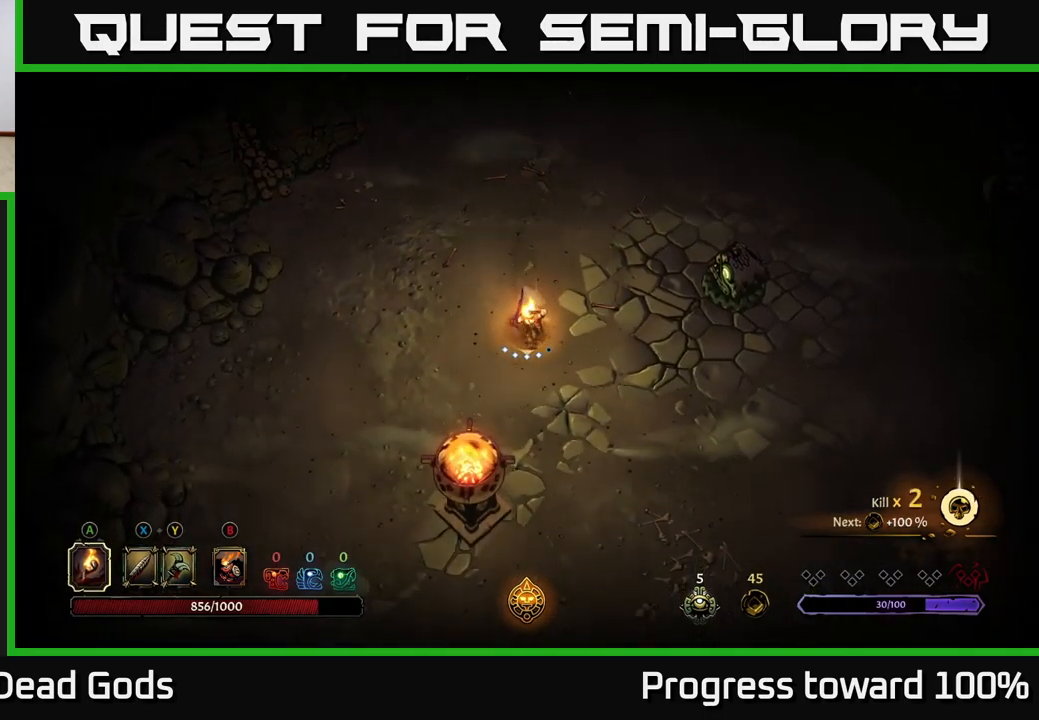
{"buttons": [], "left_stick": "right", "right_stick": "center", "events": [[134, "left_stick", "right"]]}
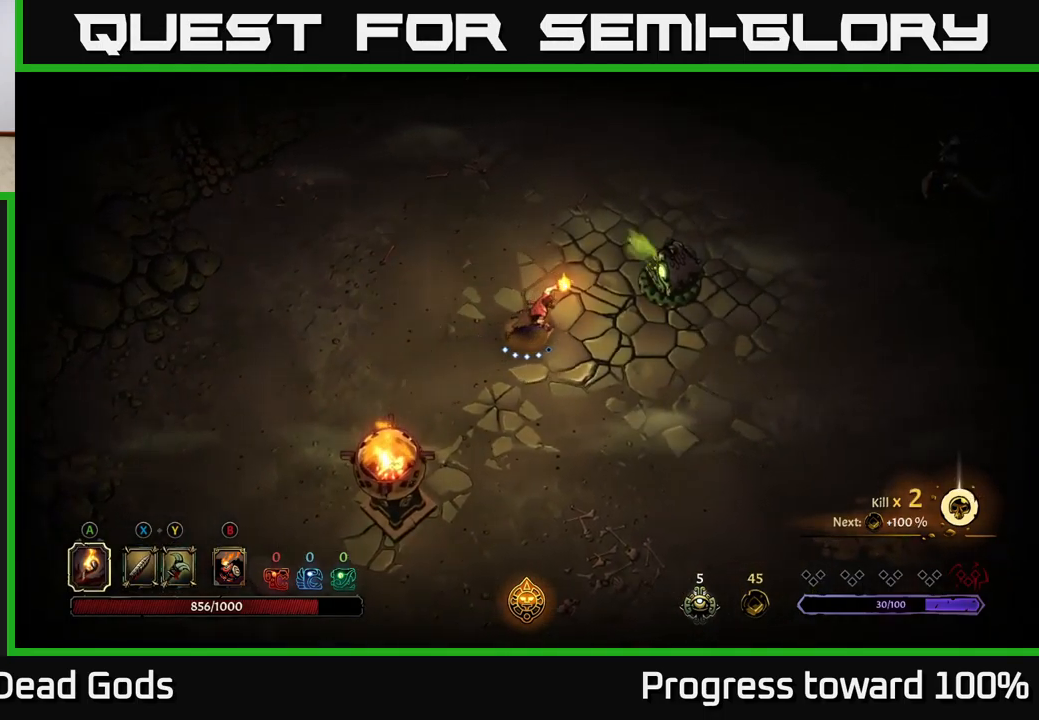
{"buttons": [], "left_stick": "down", "right_stick": "center", "events": [[284, "left_stick", "down"]]}
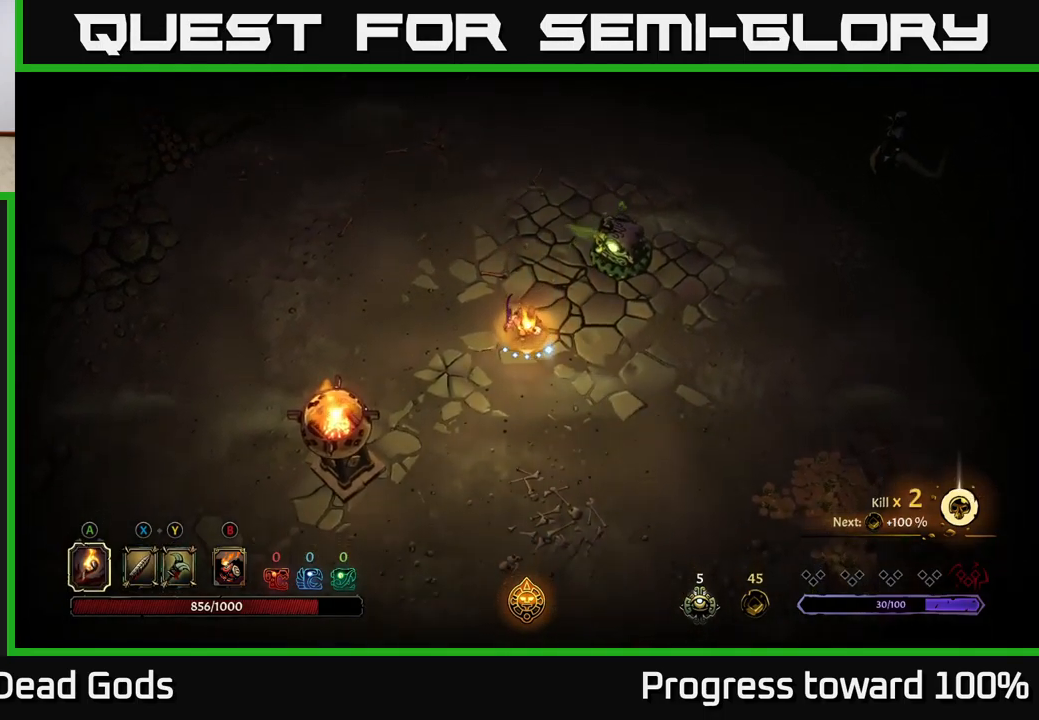
{"buttons": [], "left_stick": "center", "right_stick": "center", "events": [[134, "R2", "down"], [317, "R2", "up"], [467, "left_stick", "center"]]}
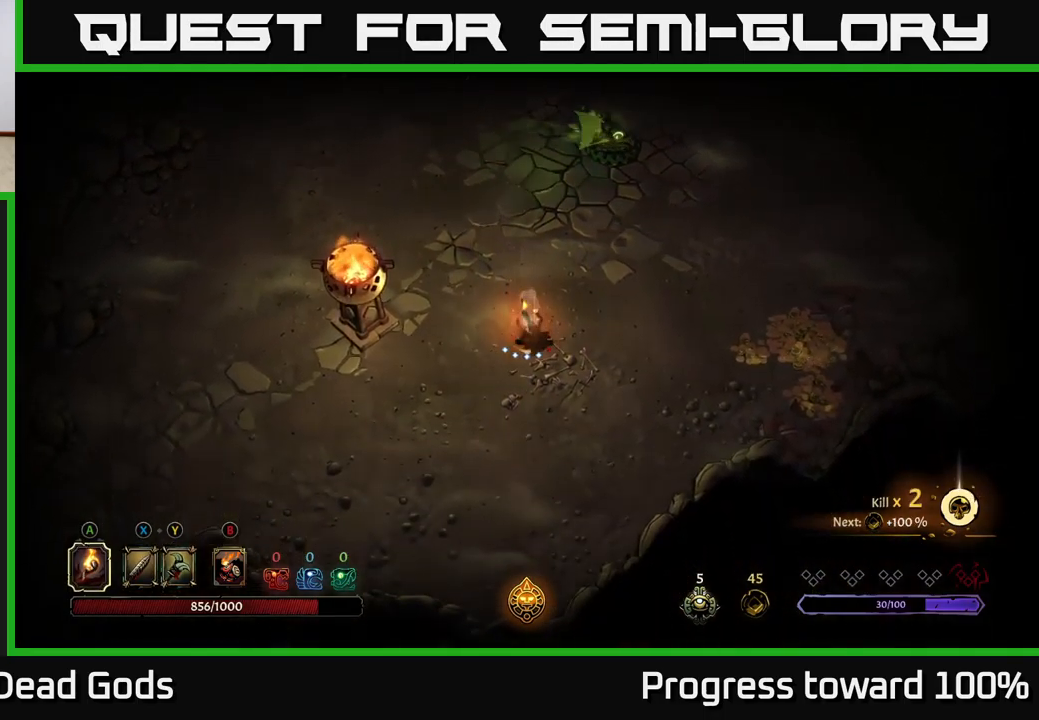
{"buttons": [], "left_stick": "down-left", "right_stick": "center", "events": [[100, "left_stick", "down"], [433, "left_stick", "down-left"]]}
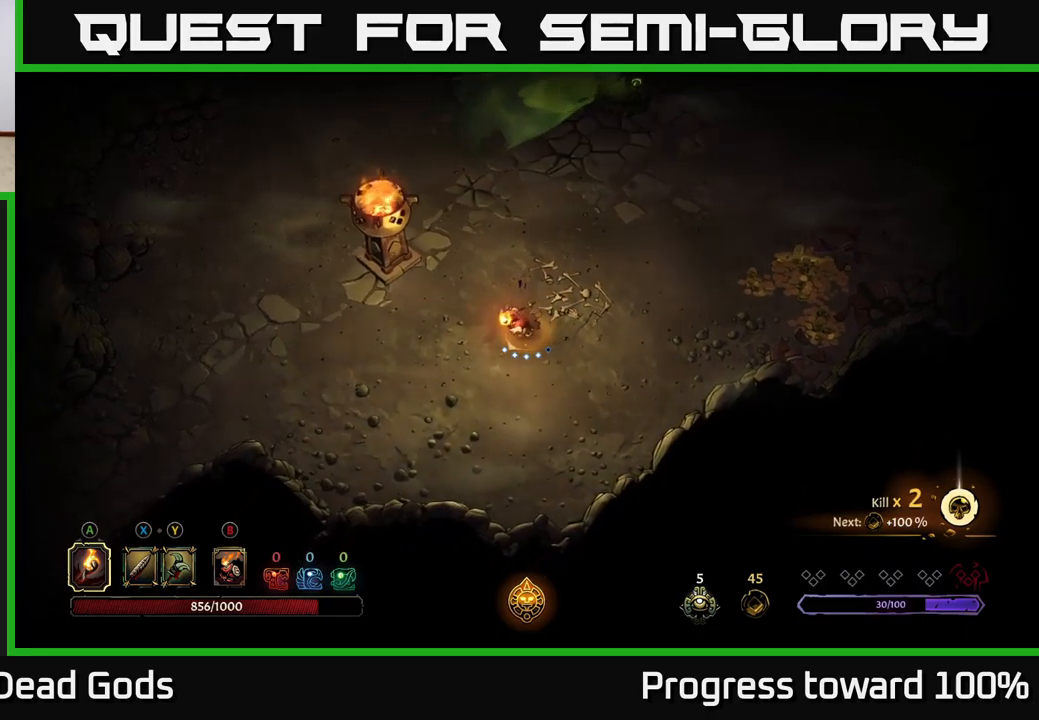
{"buttons": [], "left_stick": "right", "right_stick": "center", "events": [[67, "left_stick", "down-right"], [150, "left_stick", "right"]]}
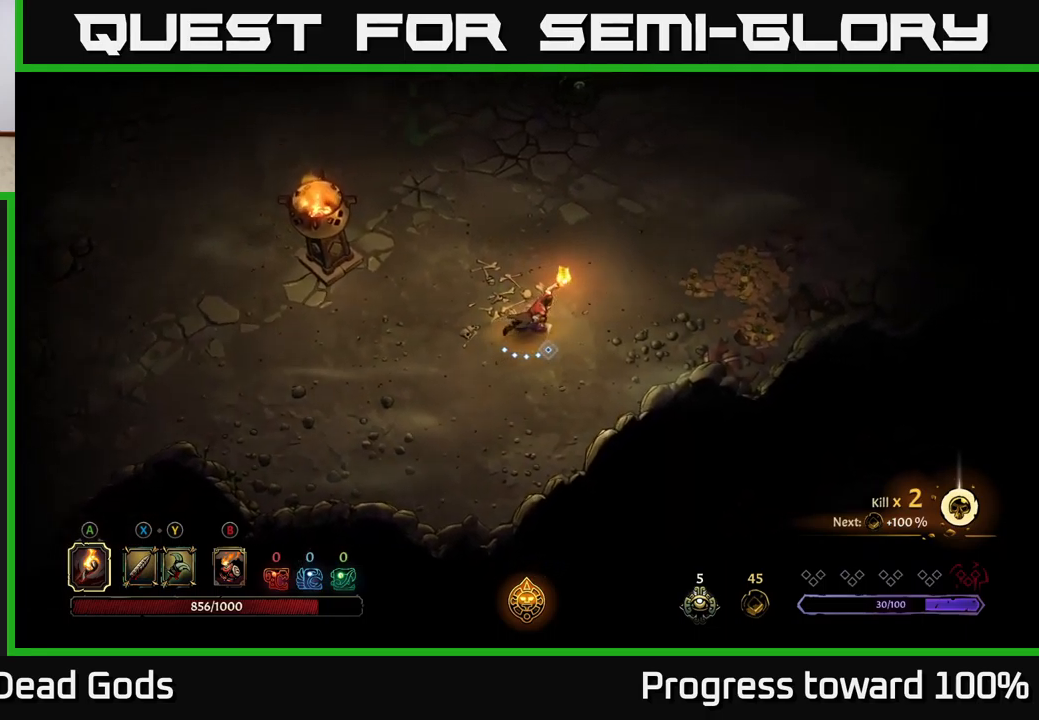
{"buttons": [], "left_stick": "down-right", "right_stick": "center", "events": [[100, "R2", "down"], [234, "R2", "up"], [484, "left_stick", "down-right"]]}
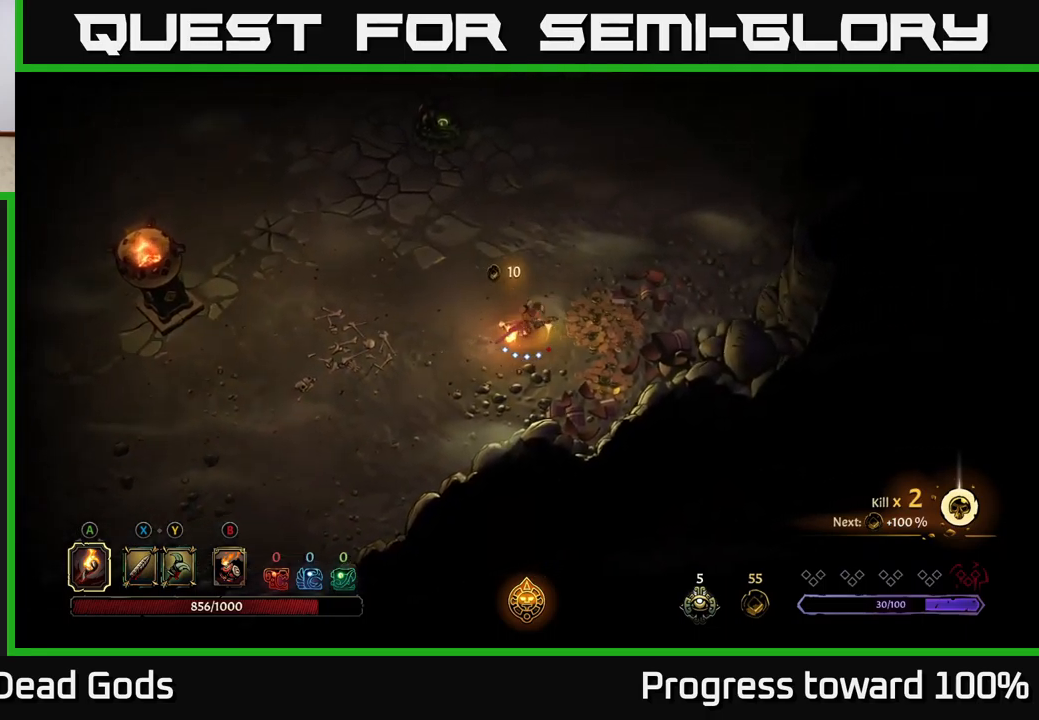
{"buttons": [], "left_stick": "down-right", "right_stick": "center", "events": []}
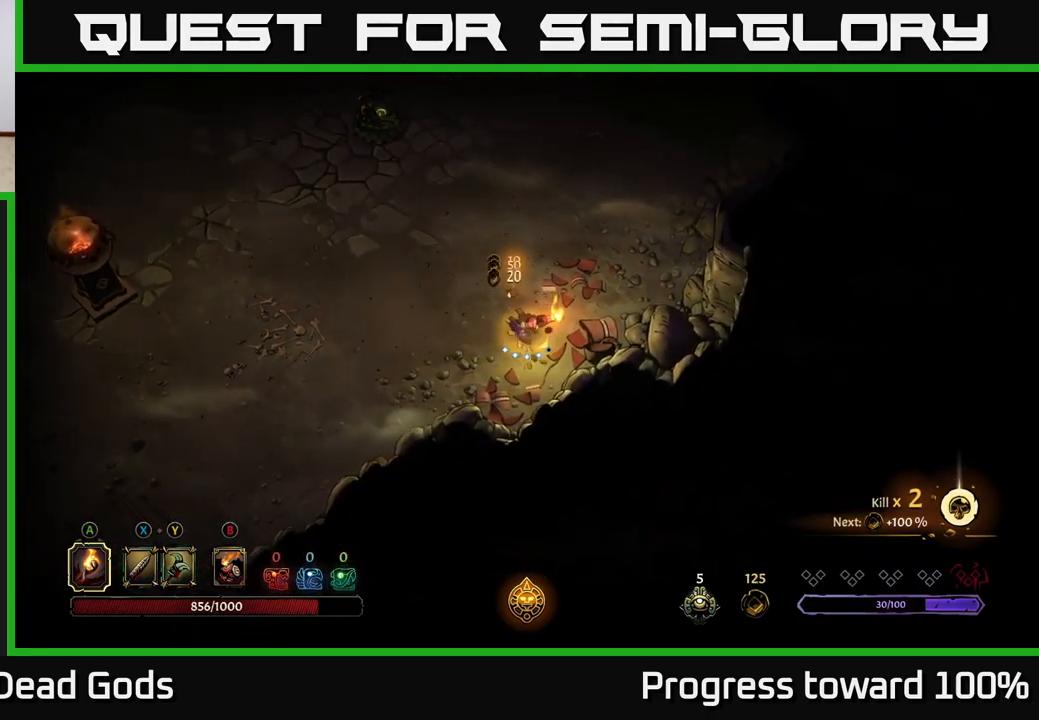
{"buttons": [], "left_stick": "up", "right_stick": "center", "events": [[200, "left_stick", "up-right"], [350, "left_stick", "up"]]}
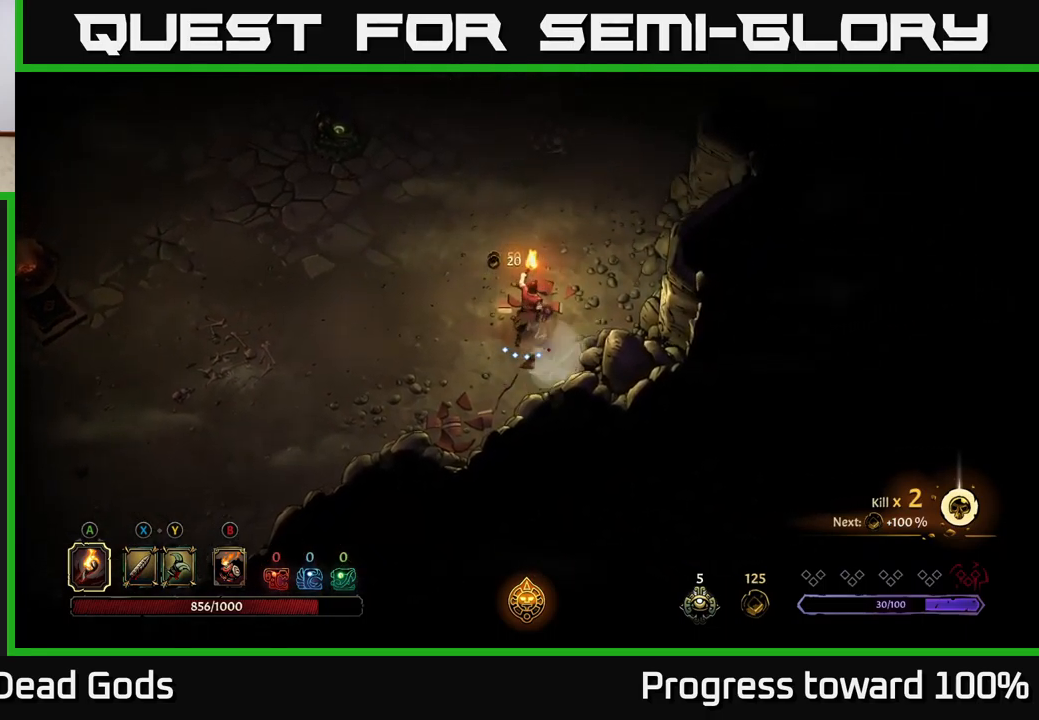
{"buttons": [], "left_stick": "up", "right_stick": "center", "events": [[17, "R2", "down"], [217, "R2", "up"]]}
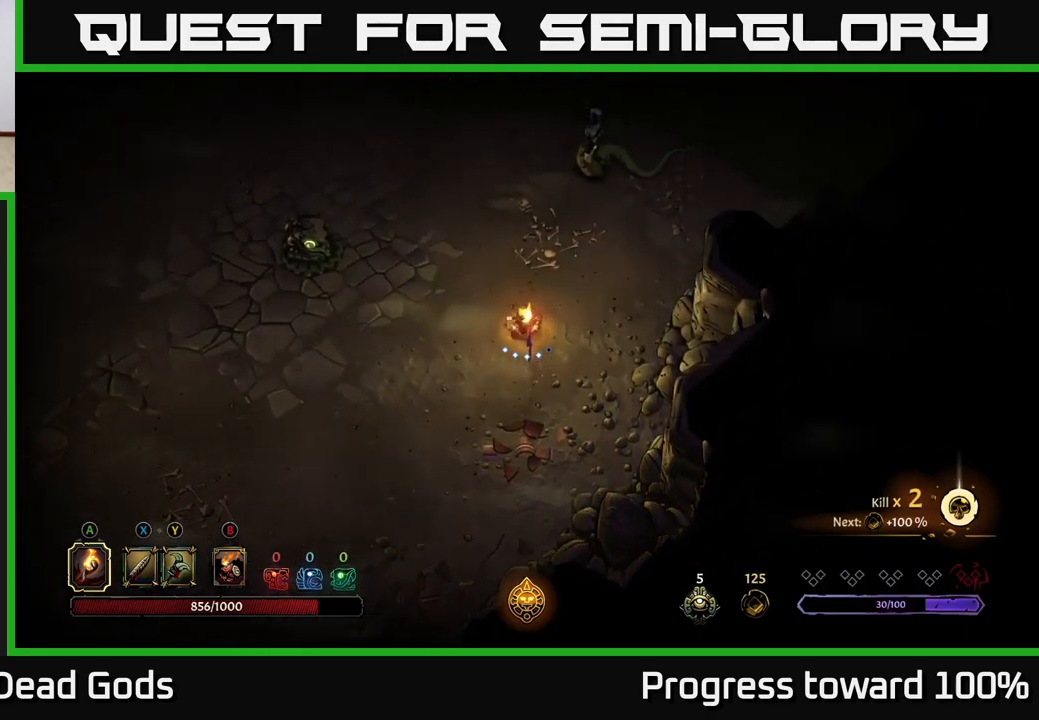
{"buttons": [], "left_stick": "up", "right_stick": "center", "events": [[300, "left_stick", "up-left"], [500, "left_stick", "up"]]}
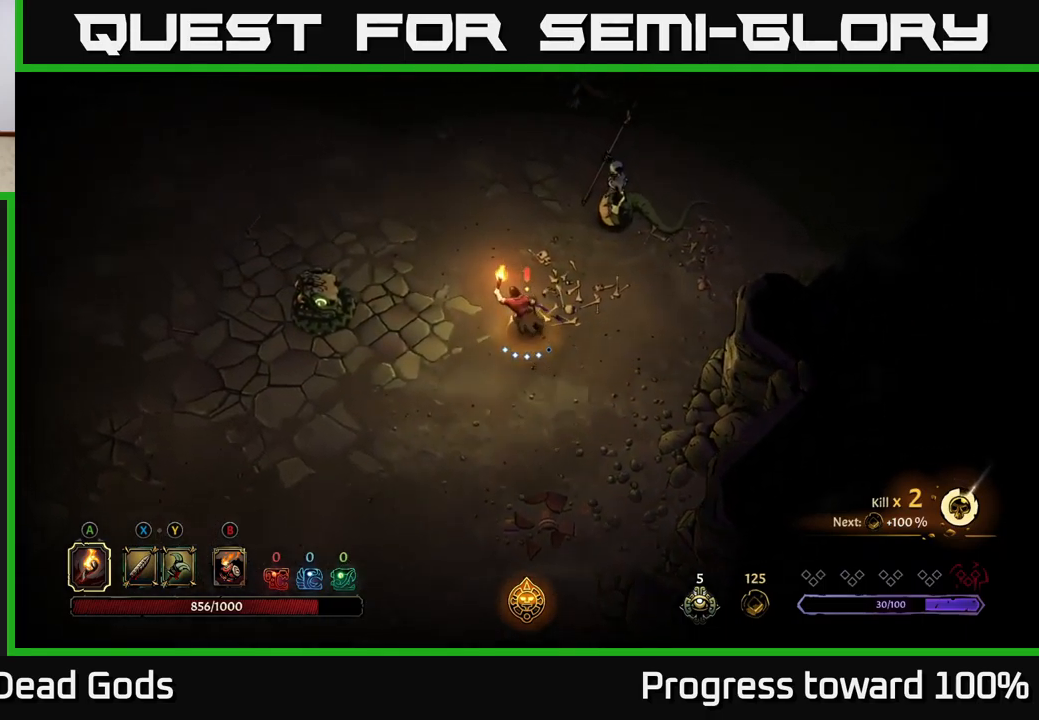
{"buttons": [], "left_stick": "up-right", "right_stick": "center", "events": [[267, "left_stick", "up-right"], [350, "X", "down"], [450, "X", "up"]]}